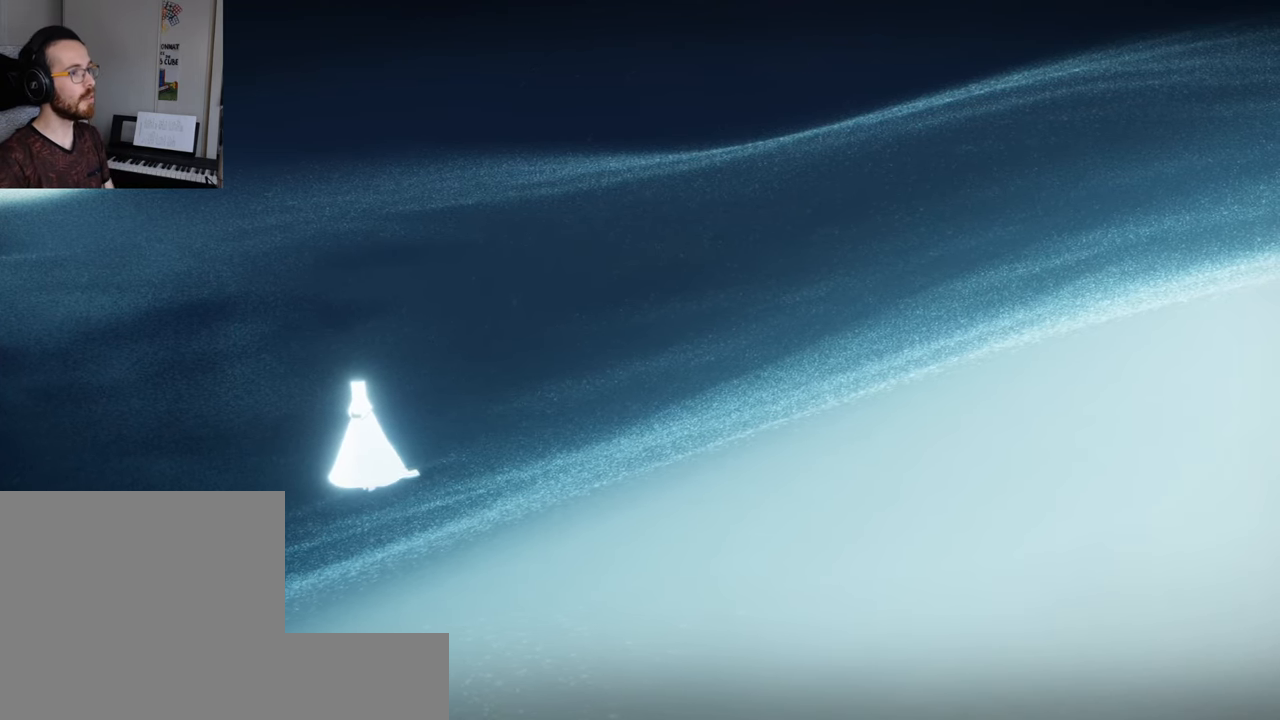
Gameplay with a controller (Xbox layout); each line is a JSON object with the inputs held at the frame after it. "events" lists button and stick changes between this image and that frame as [ms after this image, input, new state], when the widget could be followed in between. Not read: L3 R3.
{"buttons": [], "left_stick": "center", "right_stick": "center", "events": [[267, "right_stick", "left"], [450, "right_stick", "center"]]}
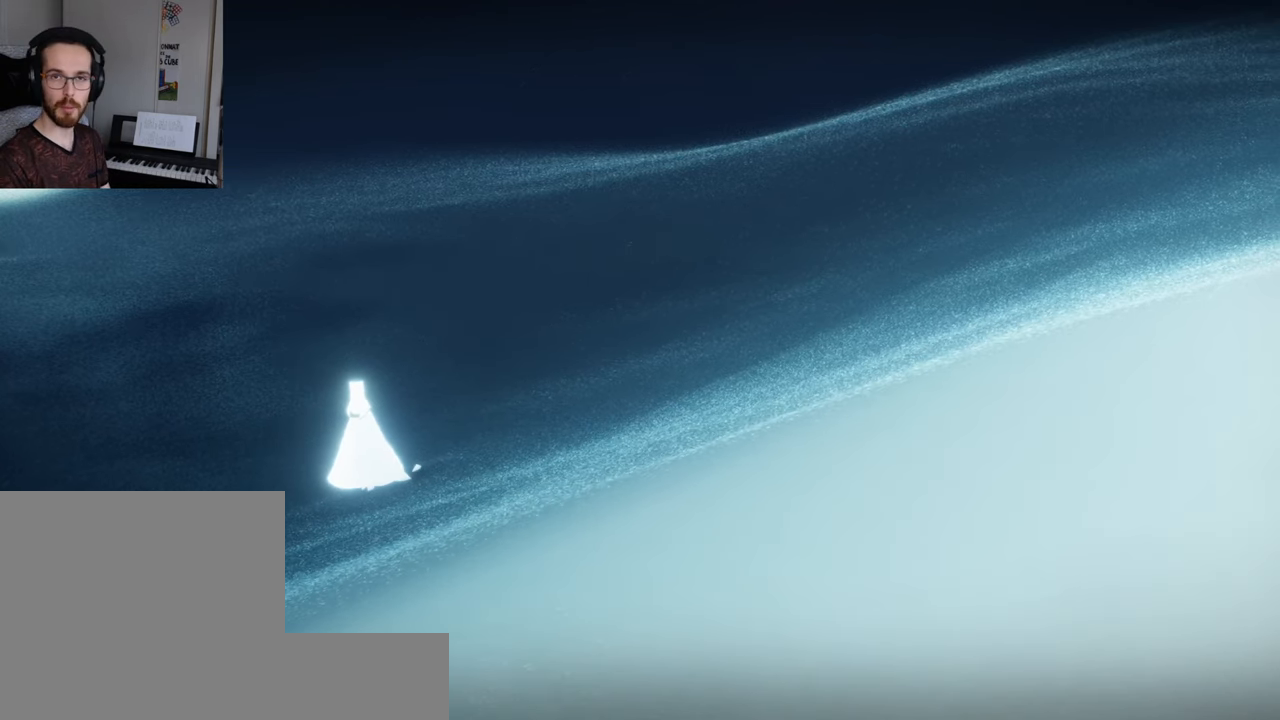
{"buttons": [], "left_stick": "center", "right_stick": "center", "events": []}
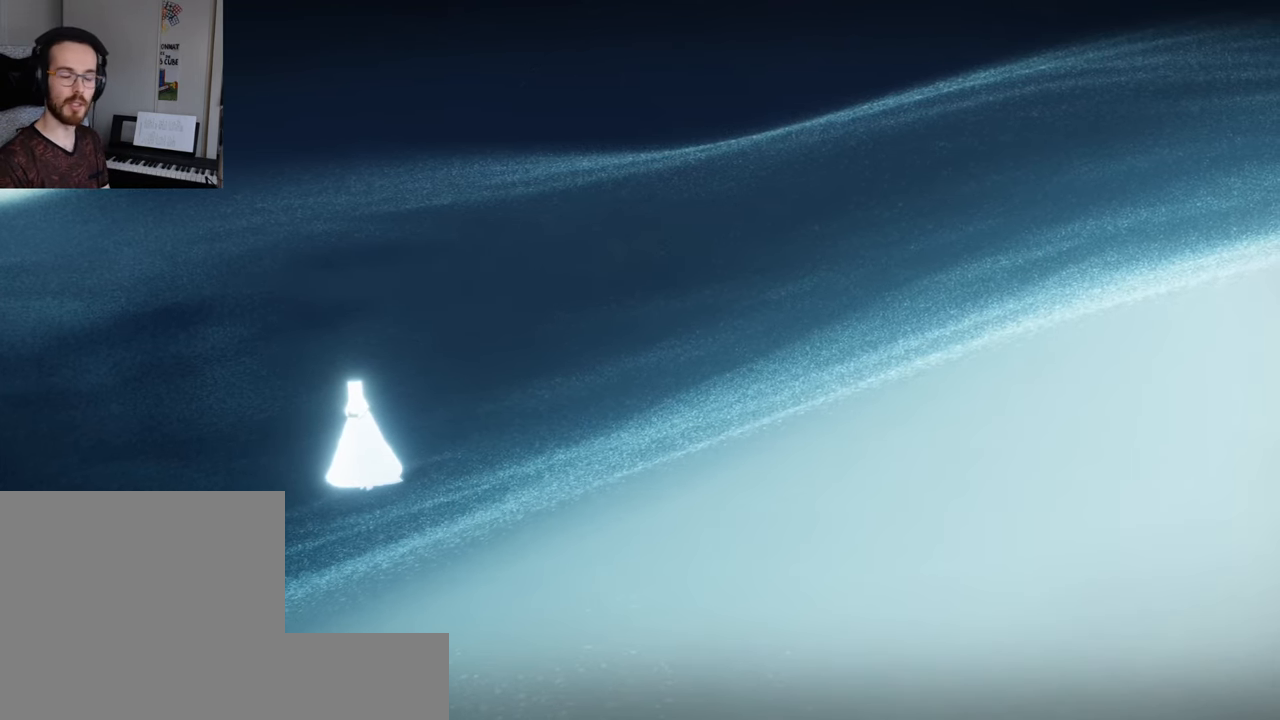
{"buttons": [], "left_stick": "center", "right_stick": "center", "events": []}
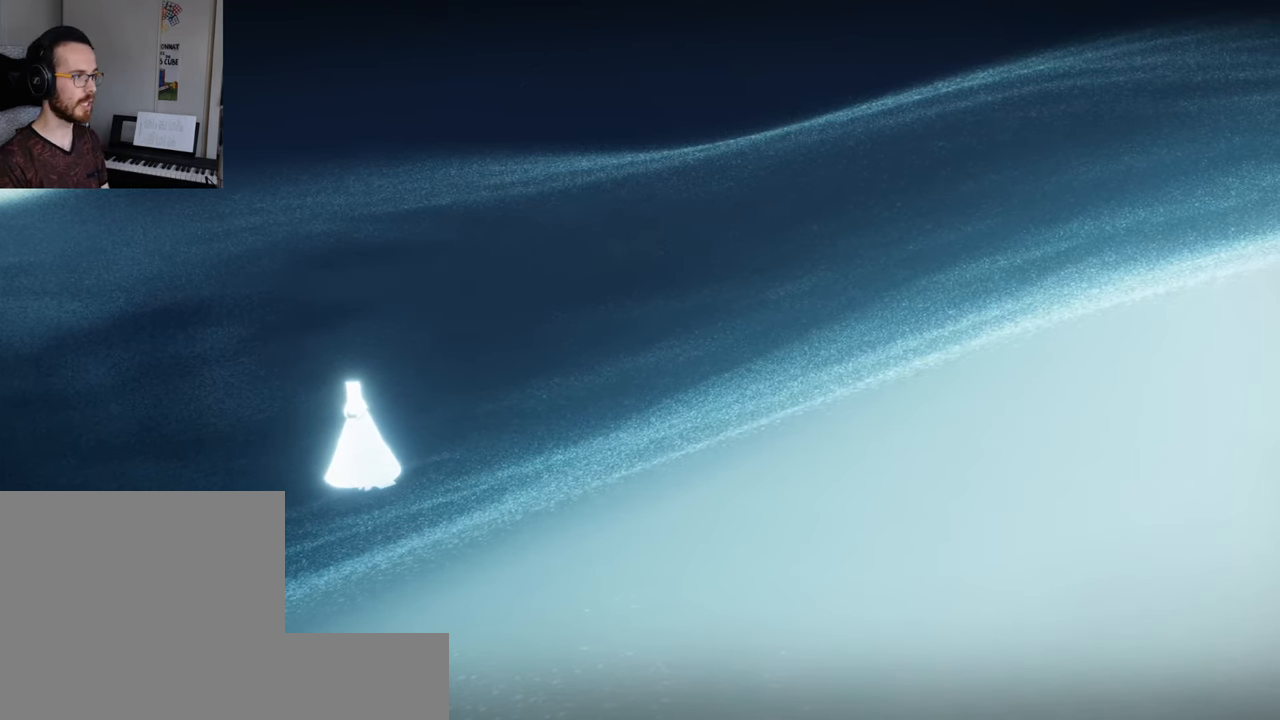
{"buttons": ["R1", "R2"], "left_stick": "down-right", "right_stick": "left", "events": [[50, "left_stick", "right"], [266, "left_stick", "down-right"], [283, "right_stick", "left"], [416, "R1", "down"], [416, "R2", "down"]]}
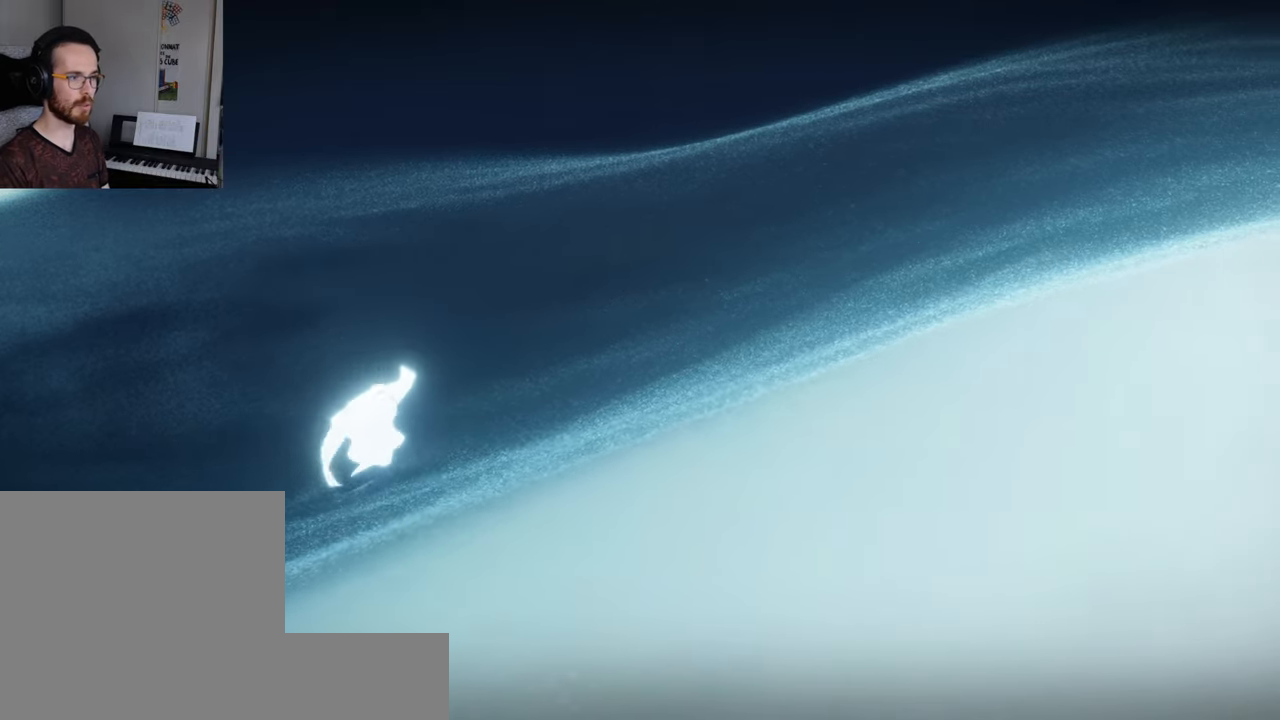
{"buttons": [], "left_stick": "down-right", "right_stick": "left", "events": [[83, "R1", "up"], [83, "R2", "up"]]}
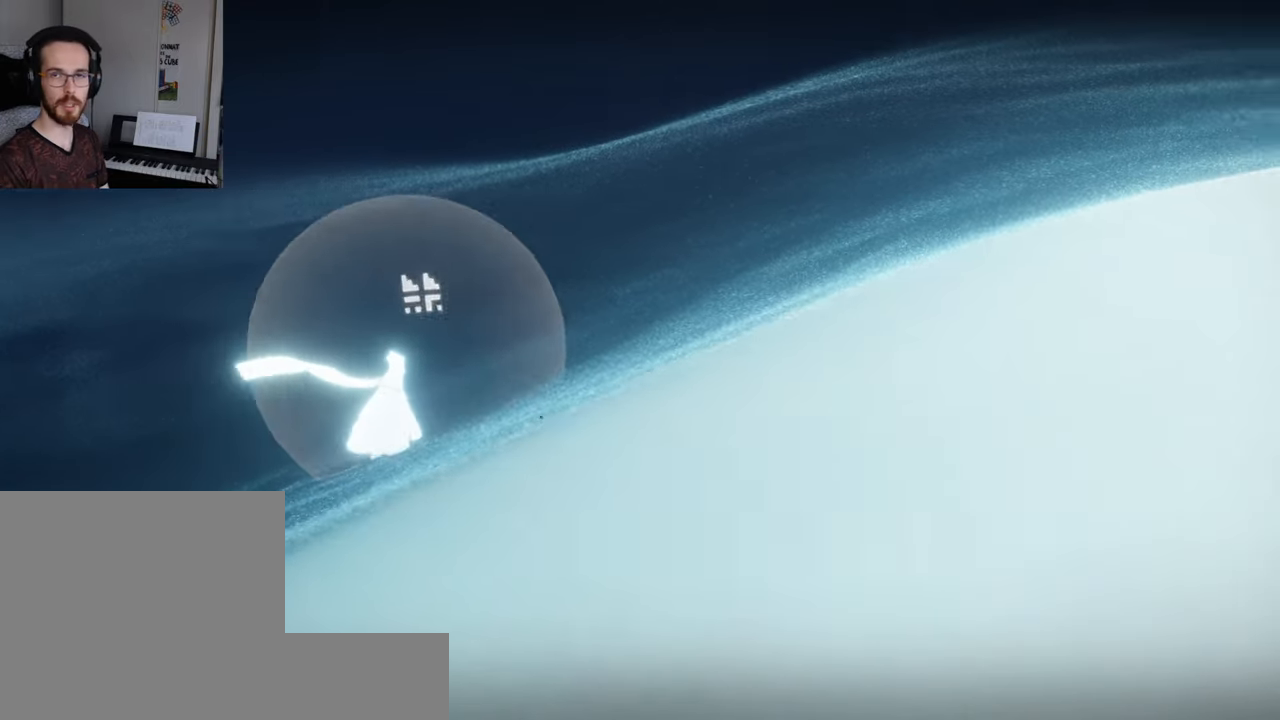
{"buttons": [], "left_stick": "down-right", "right_stick": "right", "events": [[133, "right_stick", "center"], [183, "right_stick", "right"]]}
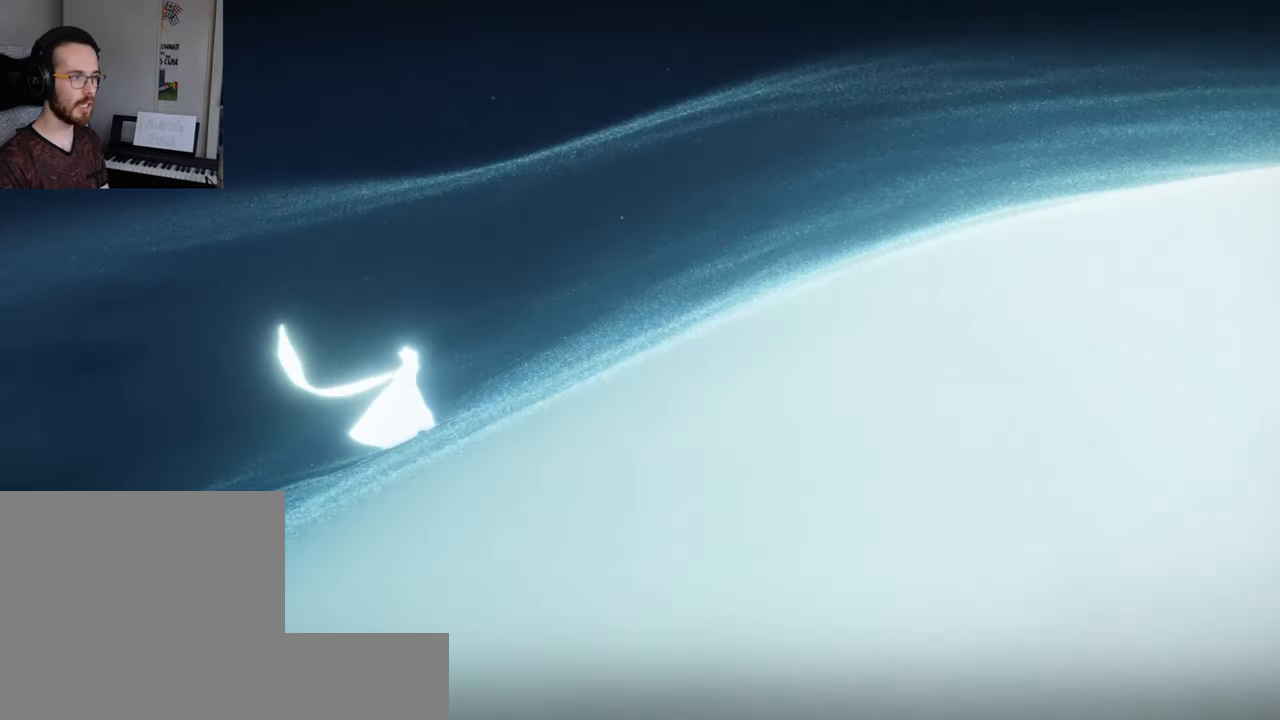
{"buttons": [], "left_stick": "right", "right_stick": "left", "events": [[33, "left_stick", "right"], [50, "right_stick", "center"], [200, "L2", "down"], [266, "right_stick", "left"], [383, "L2", "up"]]}
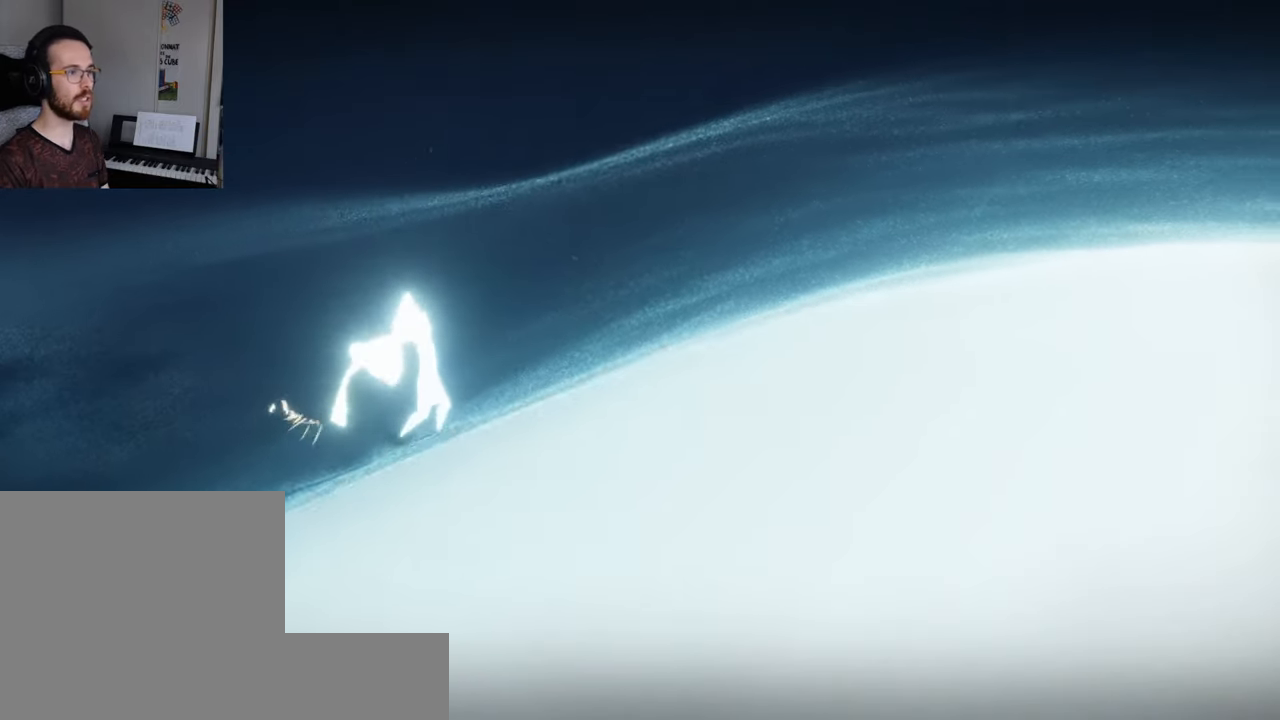
{"buttons": [], "left_stick": "right", "right_stick": "left", "events": []}
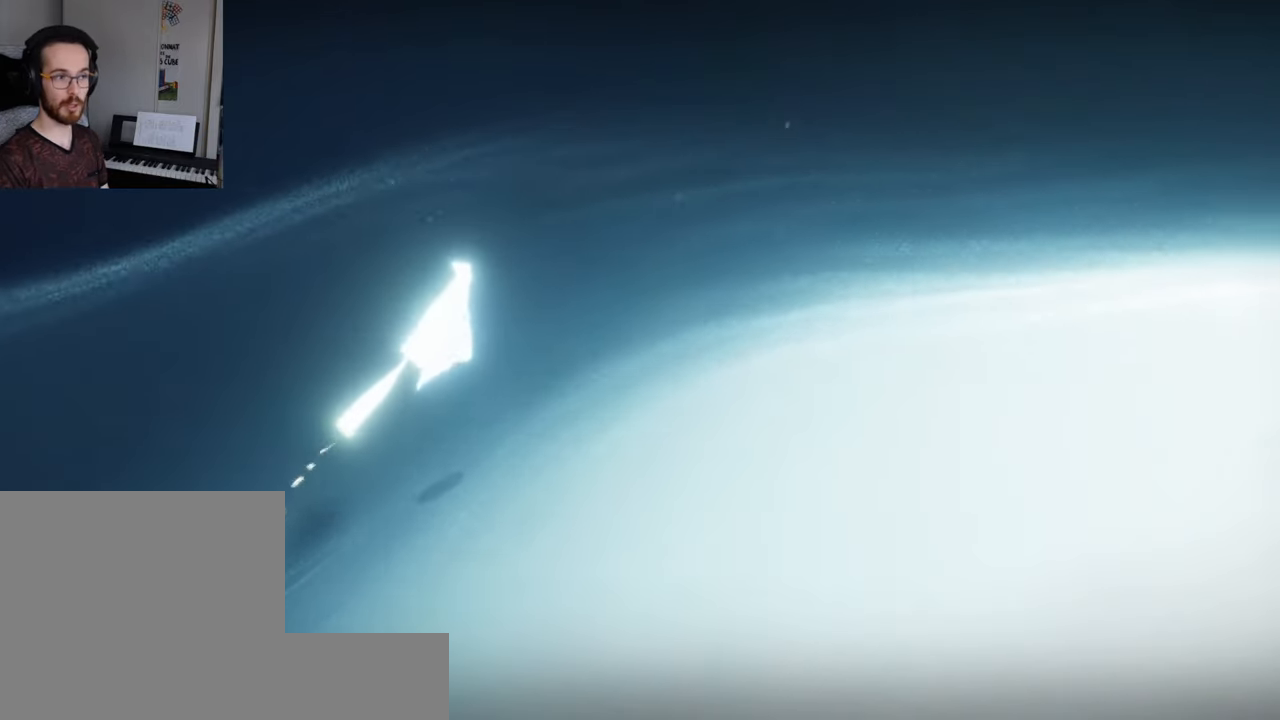
{"buttons": [], "left_stick": "right", "right_stick": "left", "events": []}
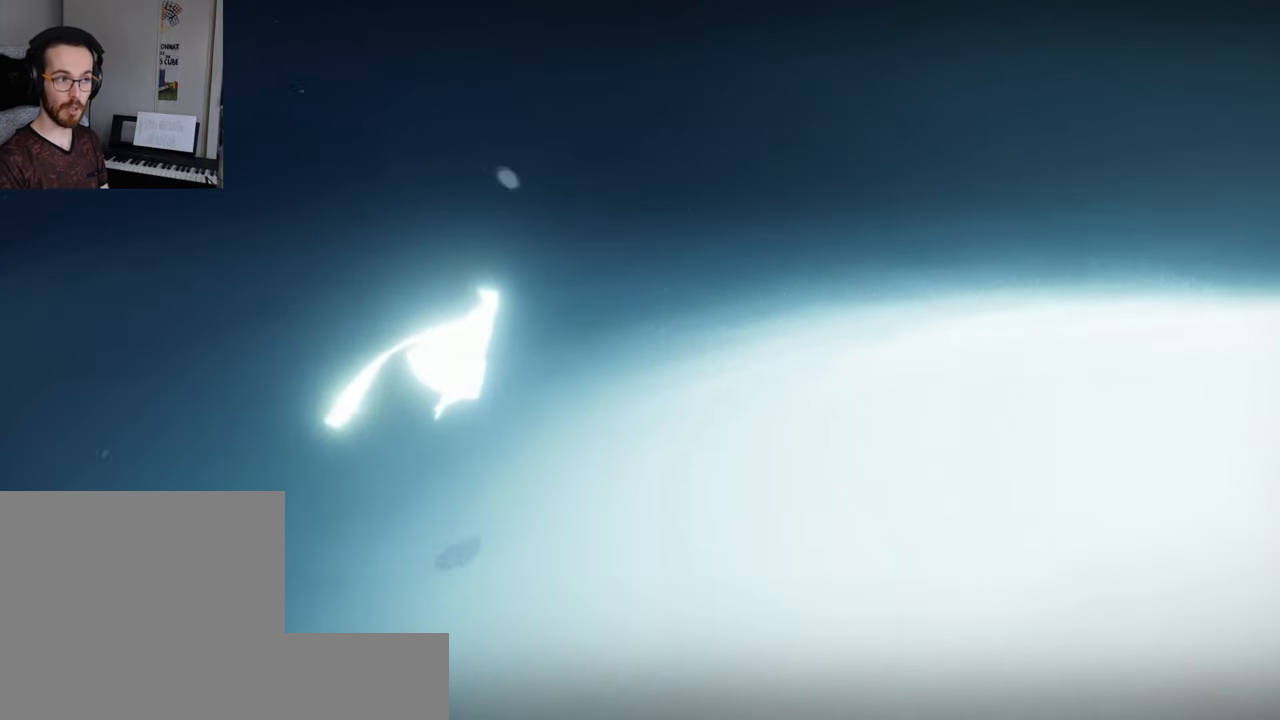
{"buttons": ["L2"], "left_stick": "up-right", "right_stick": "left", "events": [[166, "left_stick", "up-right"], [433, "L2", "down"]]}
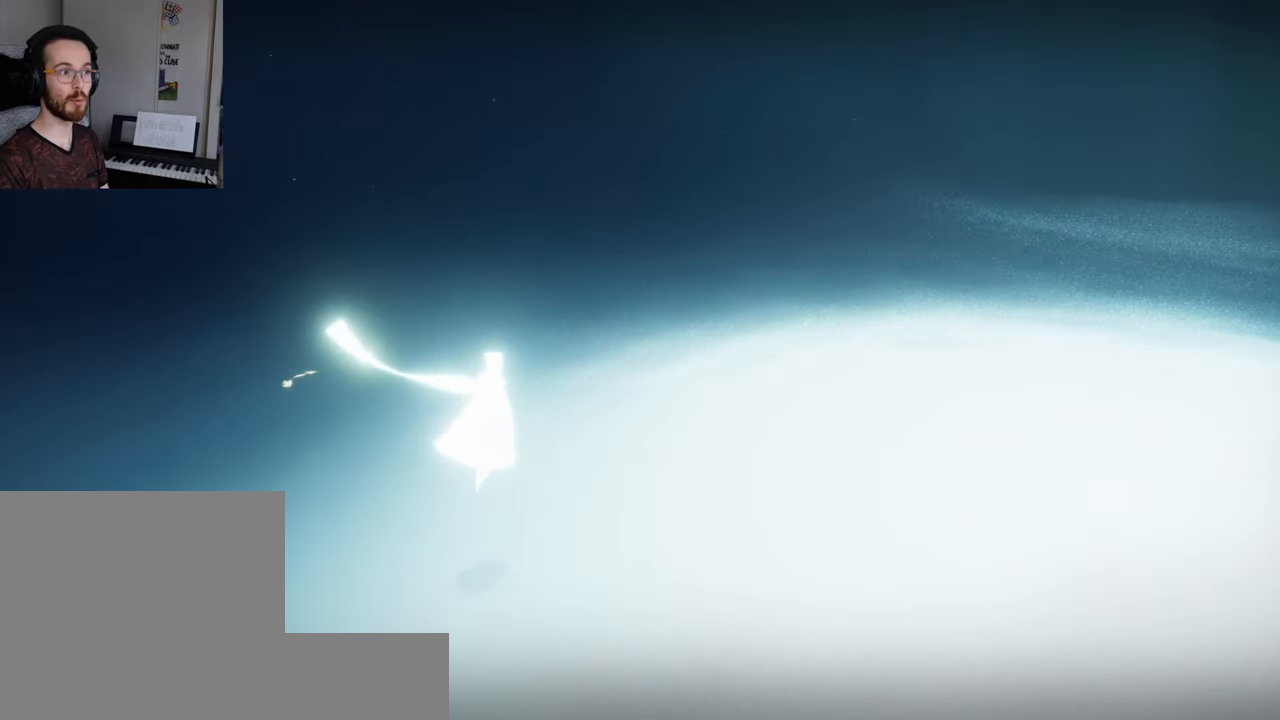
{"buttons": [], "left_stick": "up", "right_stick": "up-left", "events": [[50, "left_stick", "up"], [133, "L2", "up"], [283, "right_stick", "up-left"]]}
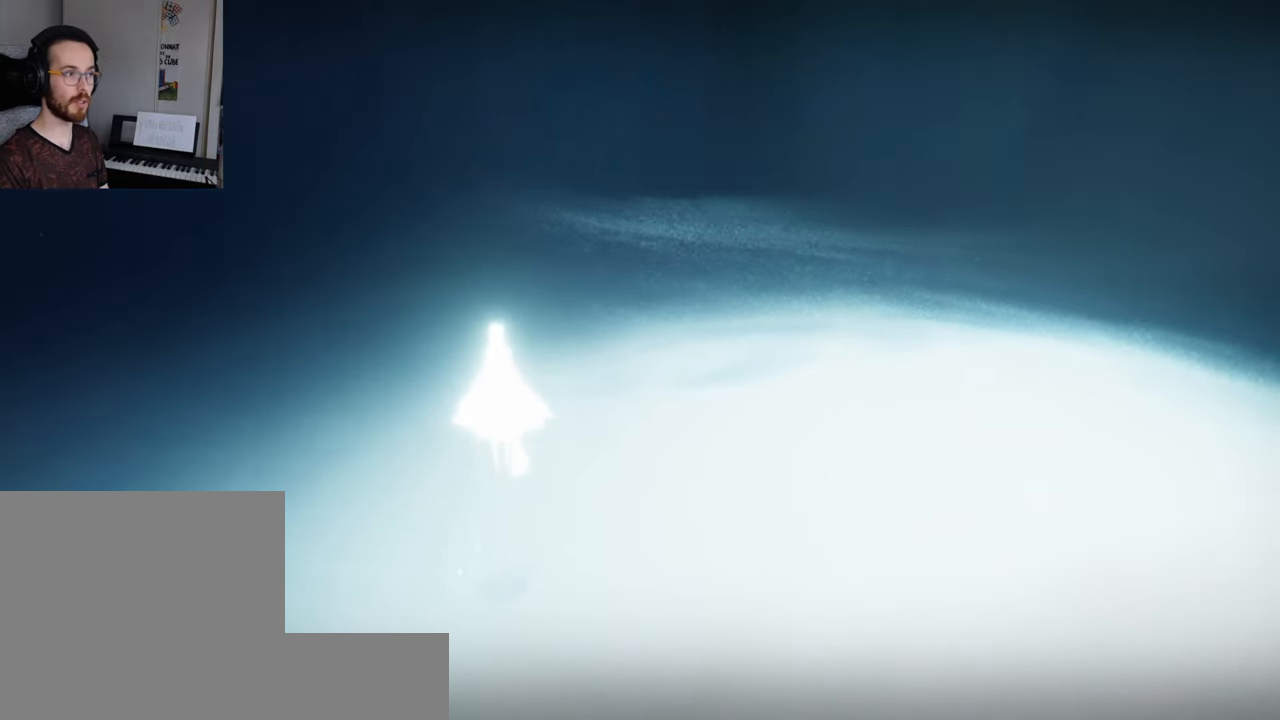
{"buttons": [], "left_stick": "up-left", "right_stick": "up-left", "events": [[16, "left_stick", "up-left"]]}
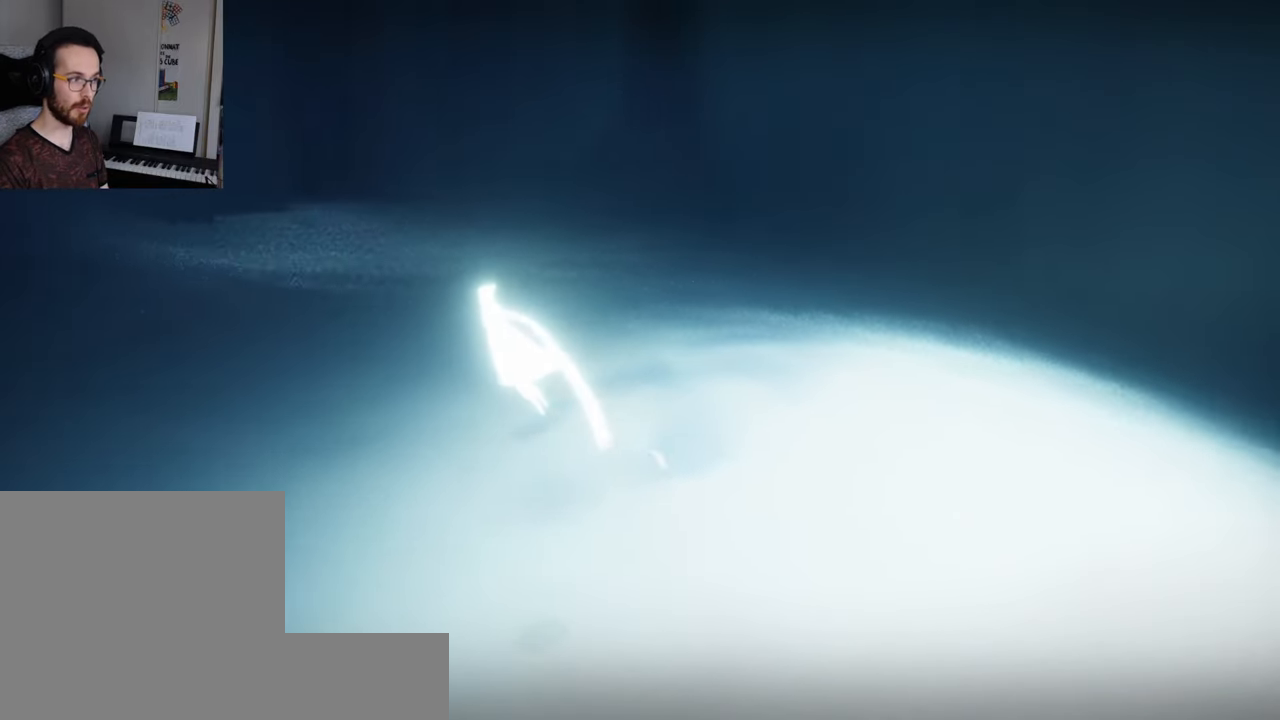
{"buttons": [], "left_stick": "up-left", "right_stick": "up-left", "events": []}
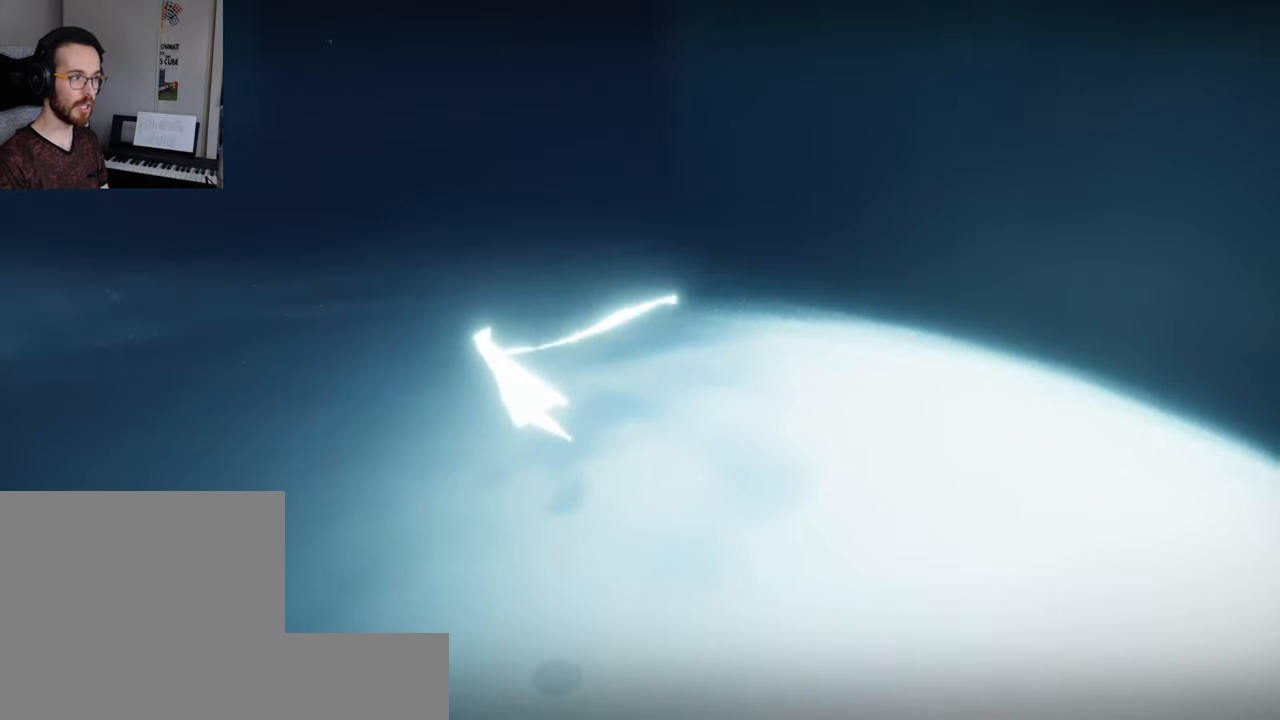
{"buttons": [], "left_stick": "center", "right_stick": "up-left", "events": [[433, "left_stick", "center"]]}
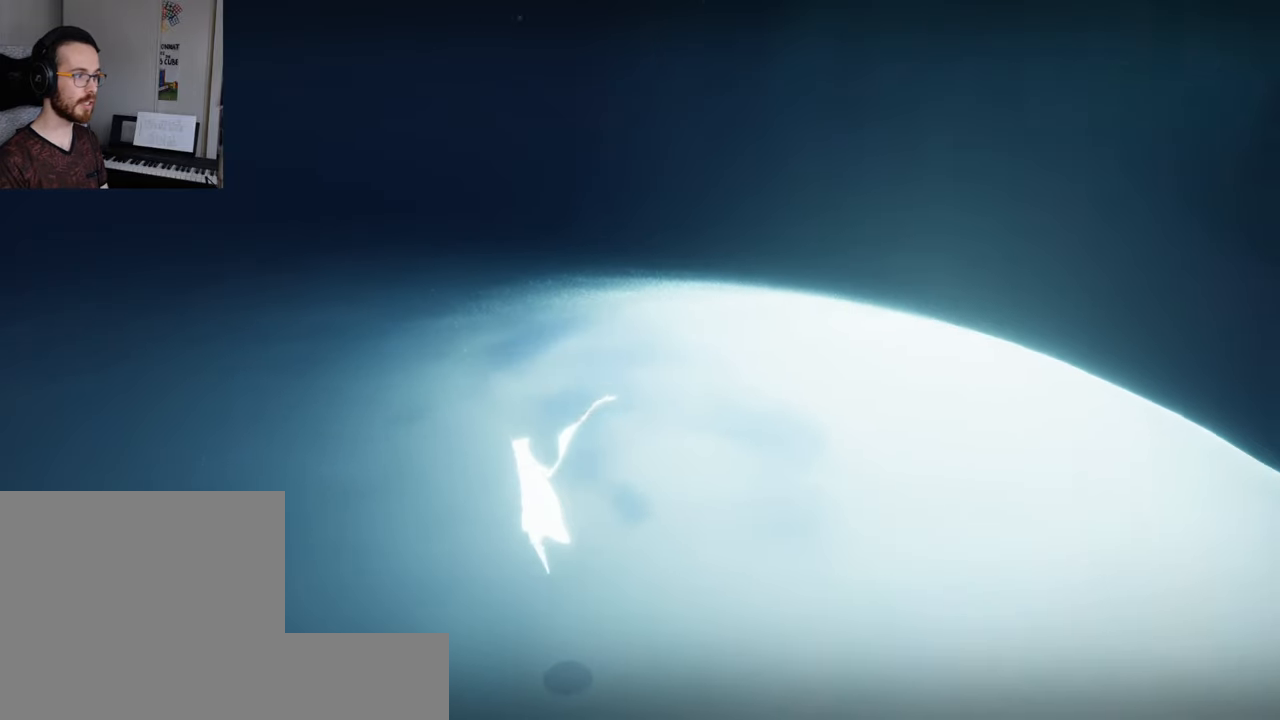
{"buttons": [], "left_stick": "up", "right_stick": "up-left", "events": [[200, "left_stick", "up-left"], [450, "left_stick", "up"]]}
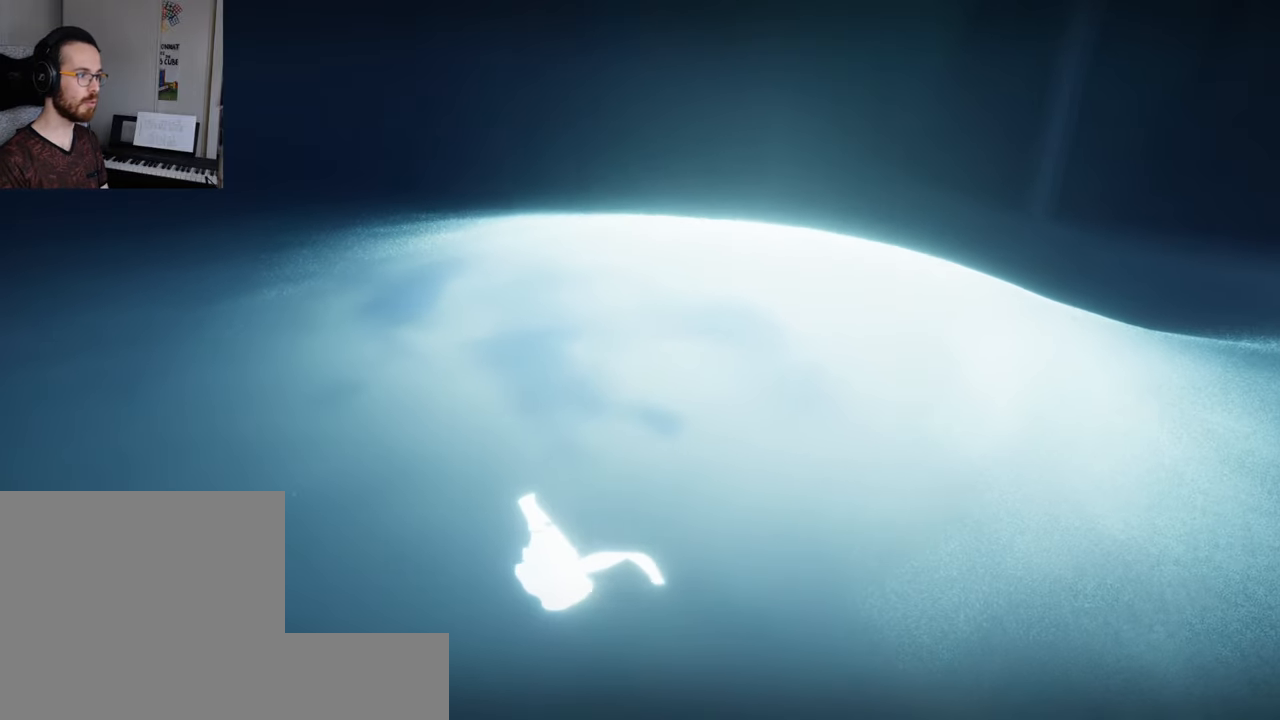
{"buttons": [], "left_stick": "up", "right_stick": "up-left", "events": []}
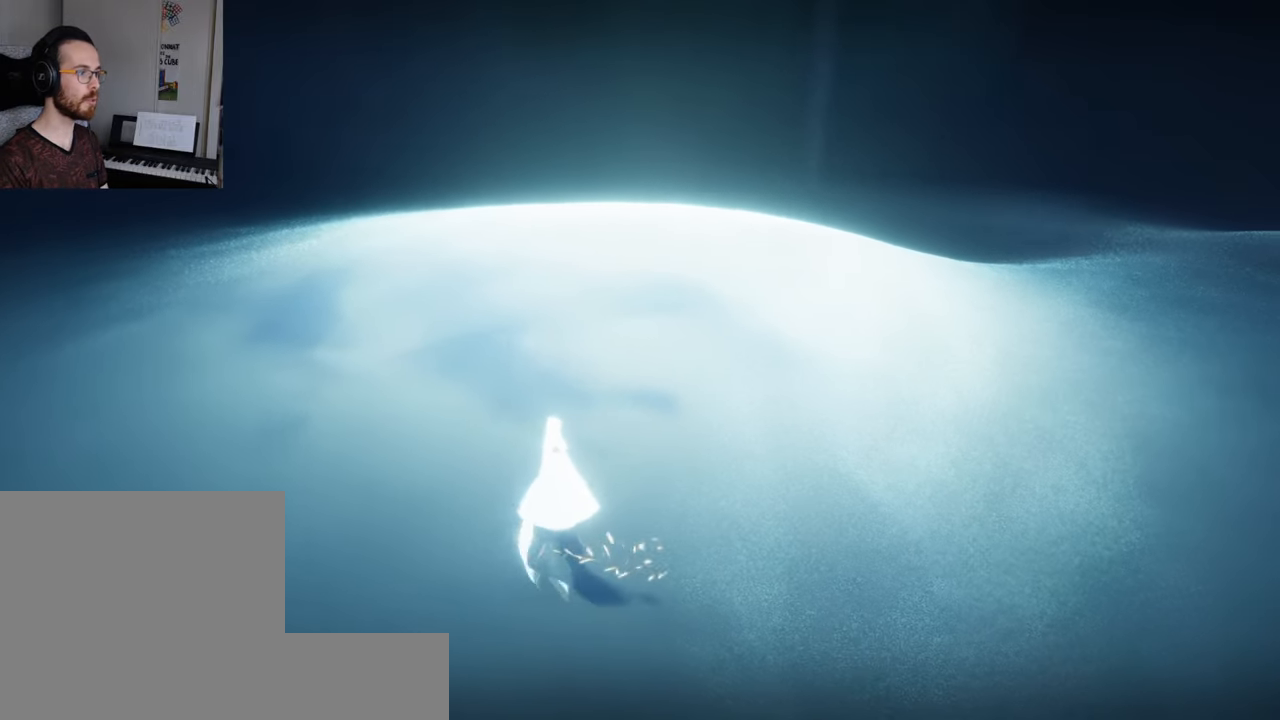
{"buttons": [], "left_stick": "up", "right_stick": "up", "events": [[183, "right_stick", "up"]]}
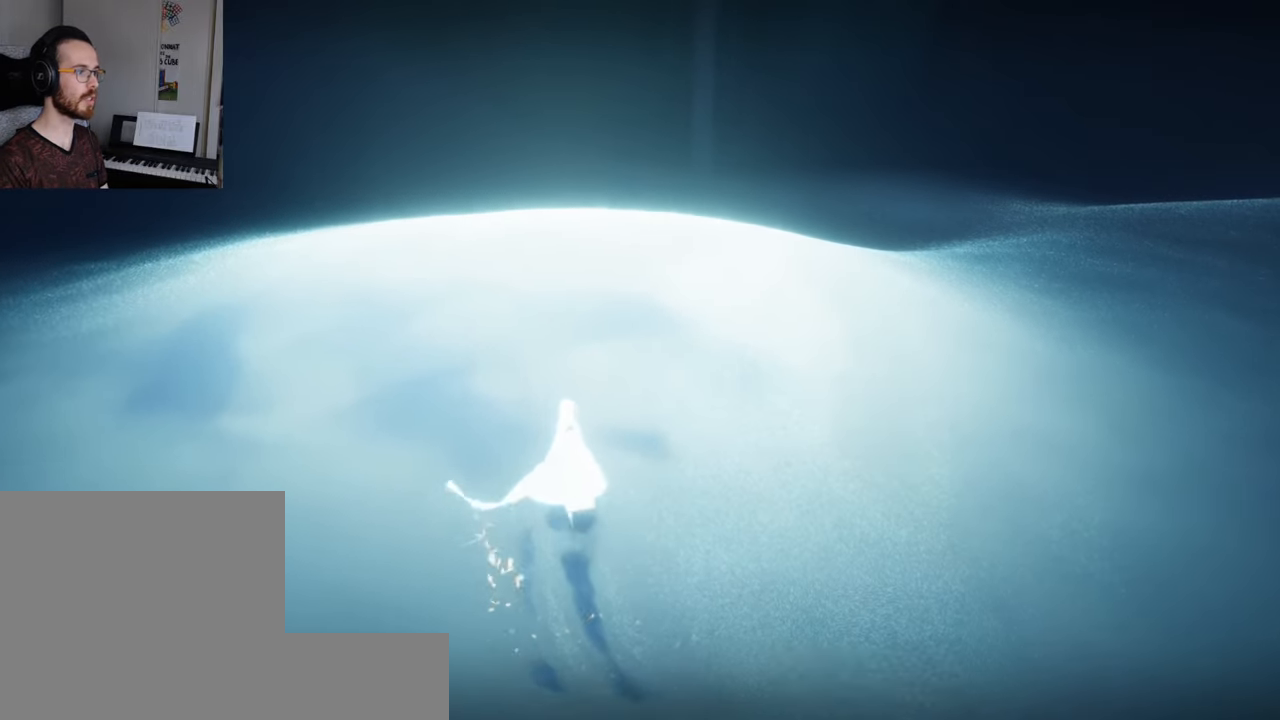
{"buttons": [], "left_stick": "up", "right_stick": "up", "events": []}
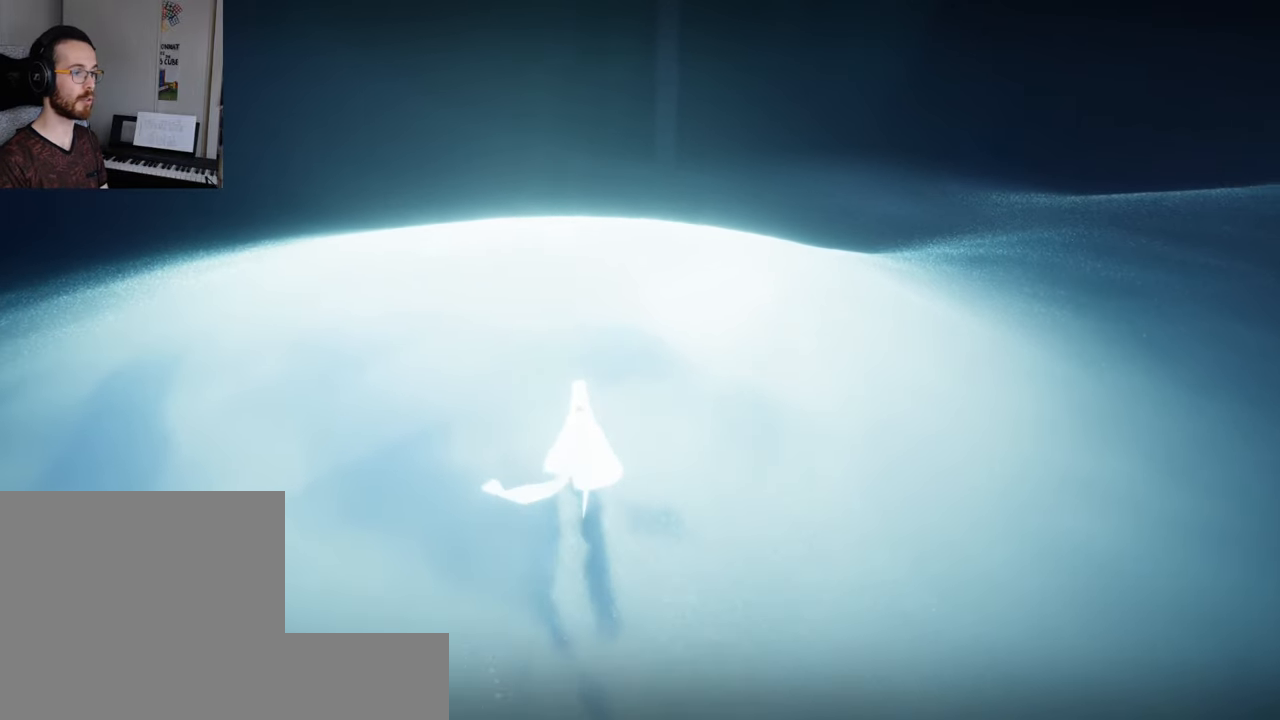
{"buttons": [], "left_stick": "up", "right_stick": "up", "events": []}
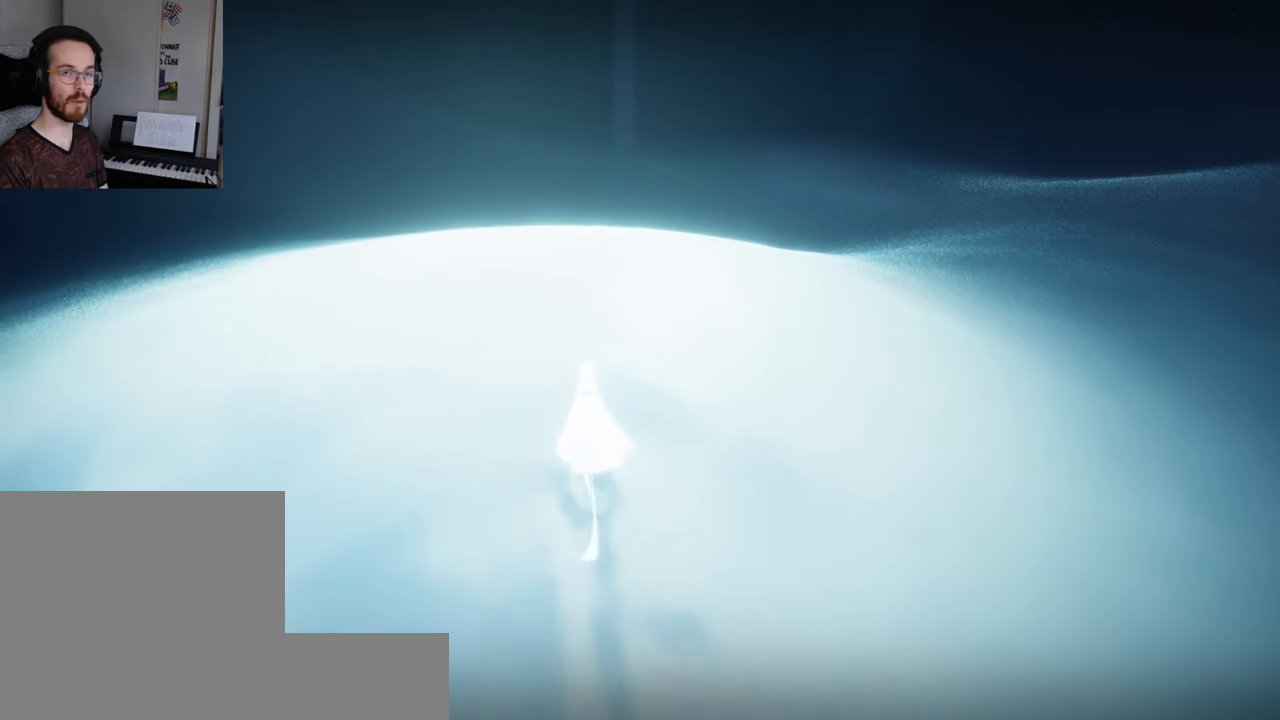
{"buttons": [], "left_stick": "up", "right_stick": "up", "events": []}
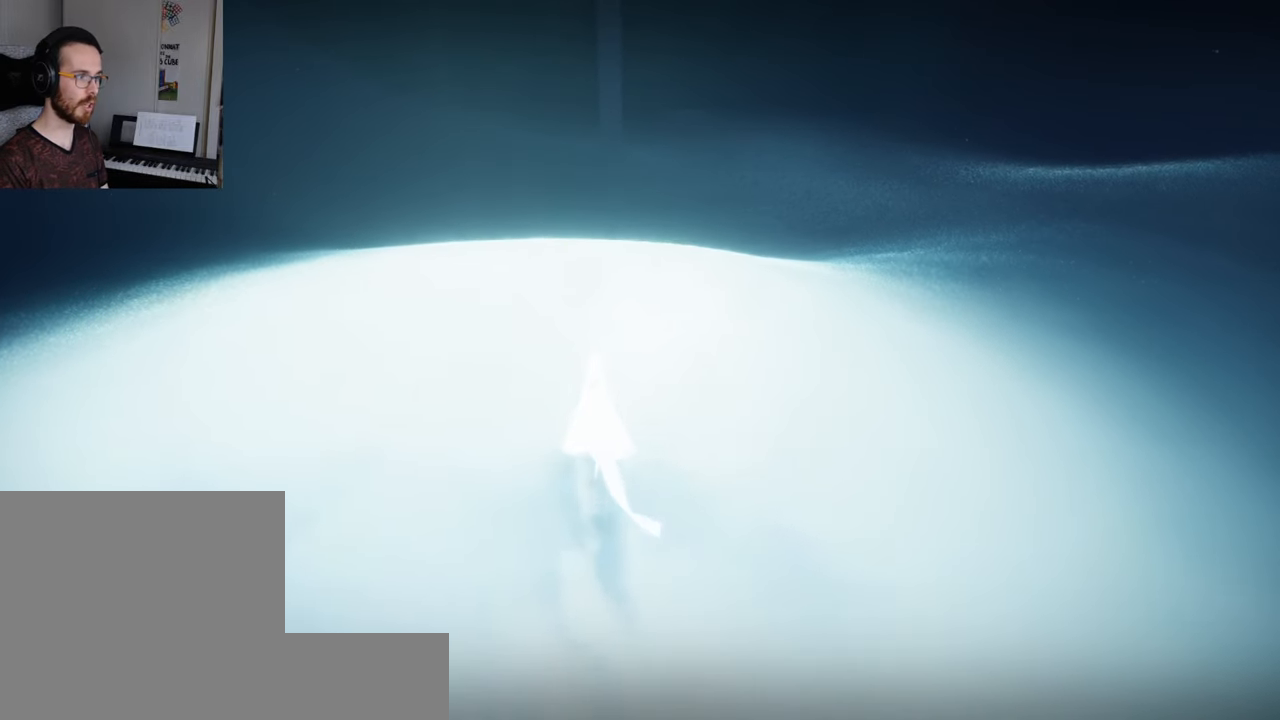
{"buttons": [], "left_stick": "center", "right_stick": "center", "events": [[300, "right_stick", "center"], [350, "left_stick", "center"]]}
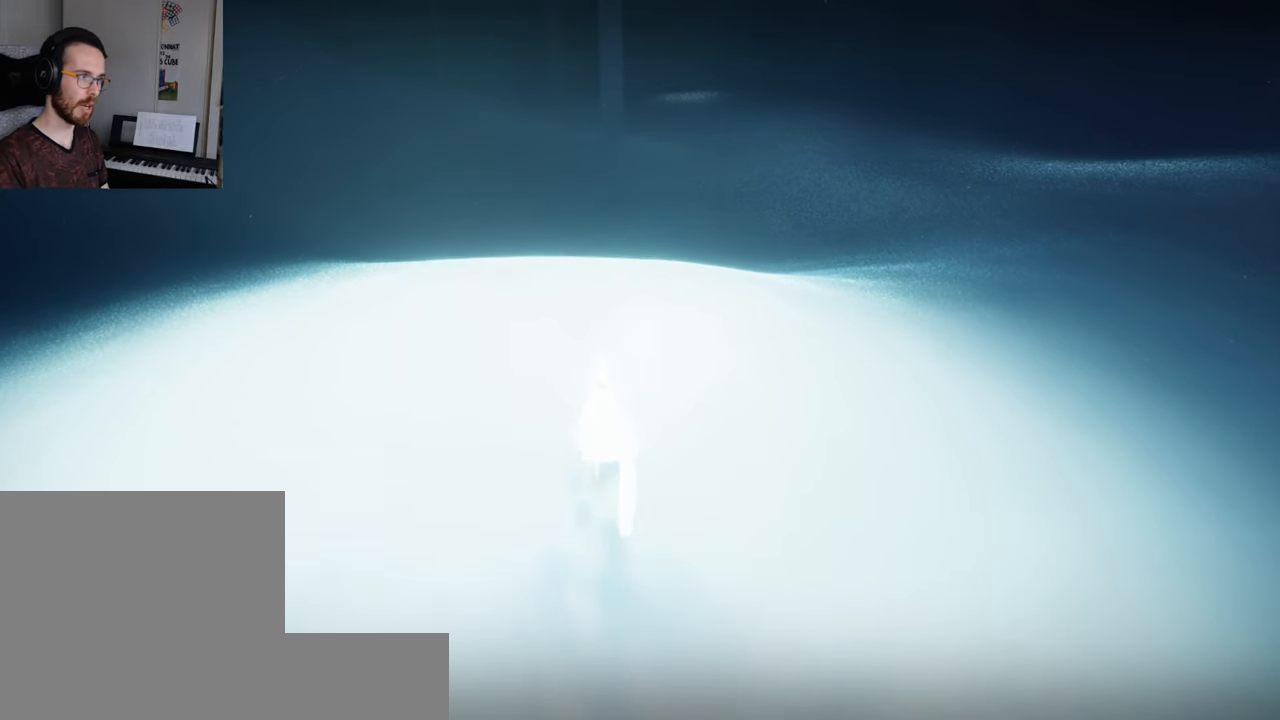
{"buttons": [], "left_stick": "center", "right_stick": "center", "events": []}
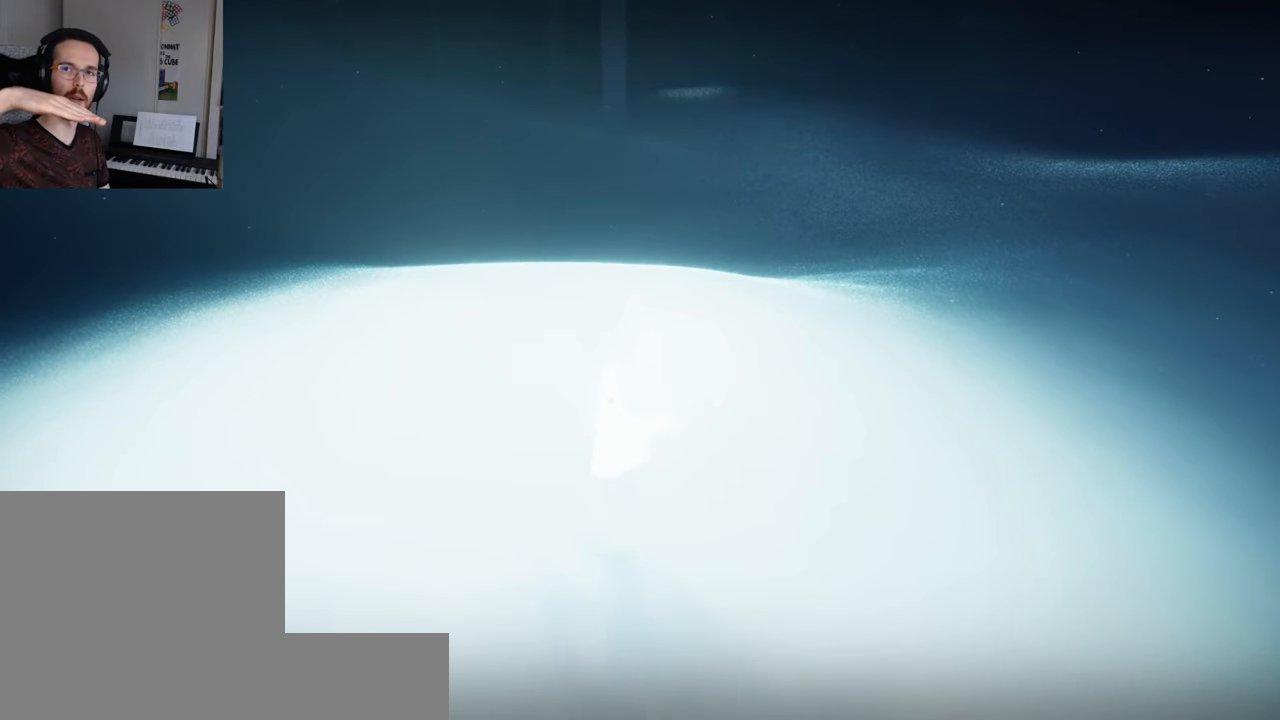
{"buttons": [], "left_stick": "center", "right_stick": "center", "events": []}
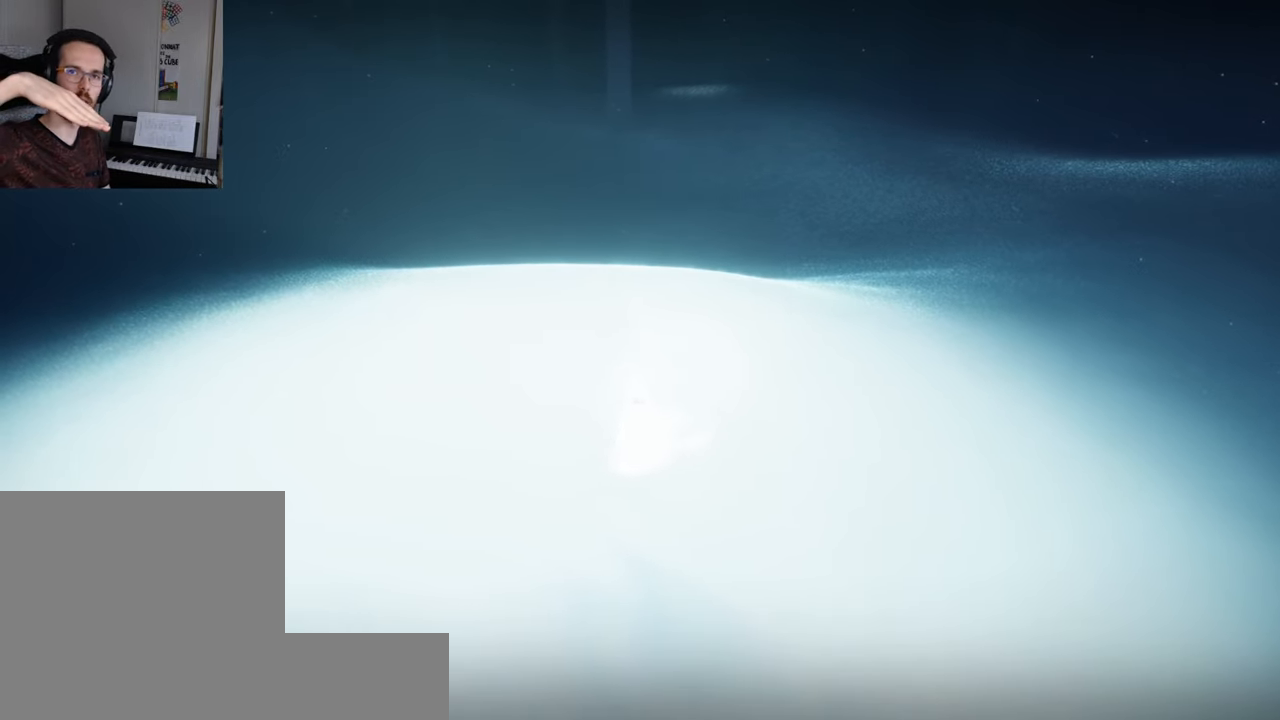
{"buttons": [], "left_stick": "center", "right_stick": "center", "events": []}
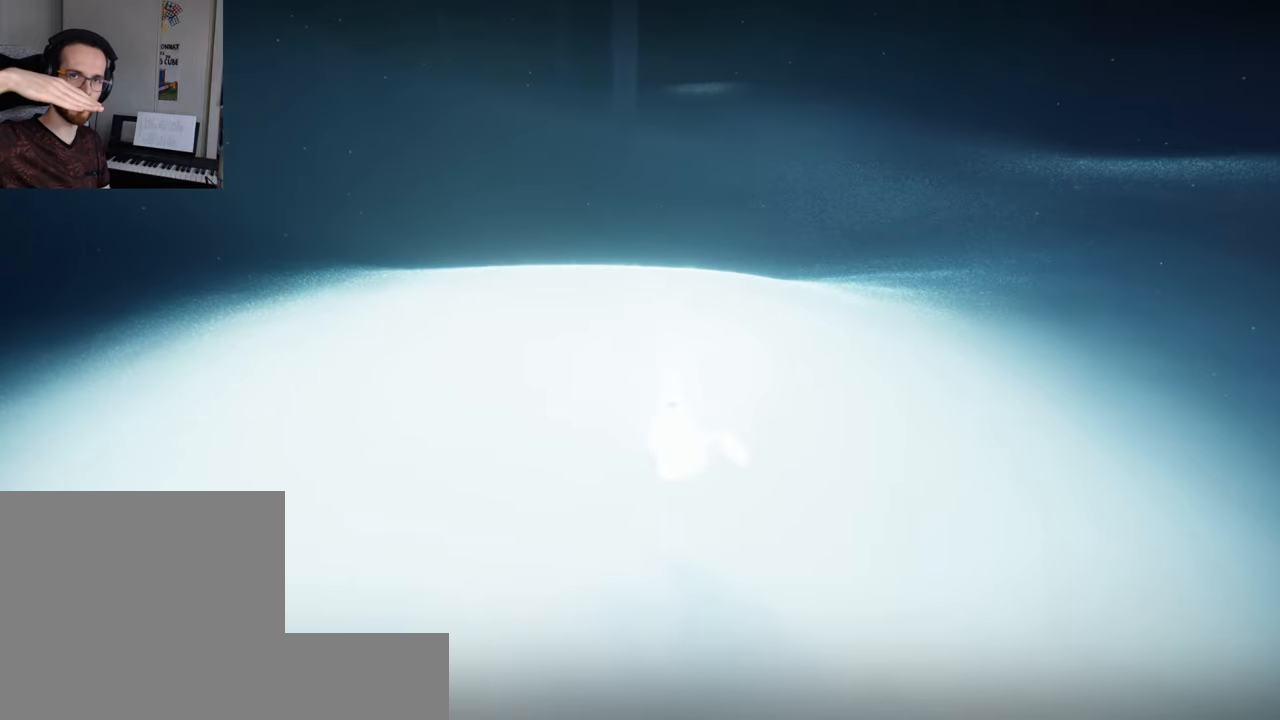
{"buttons": [], "left_stick": "center", "right_stick": "center", "events": []}
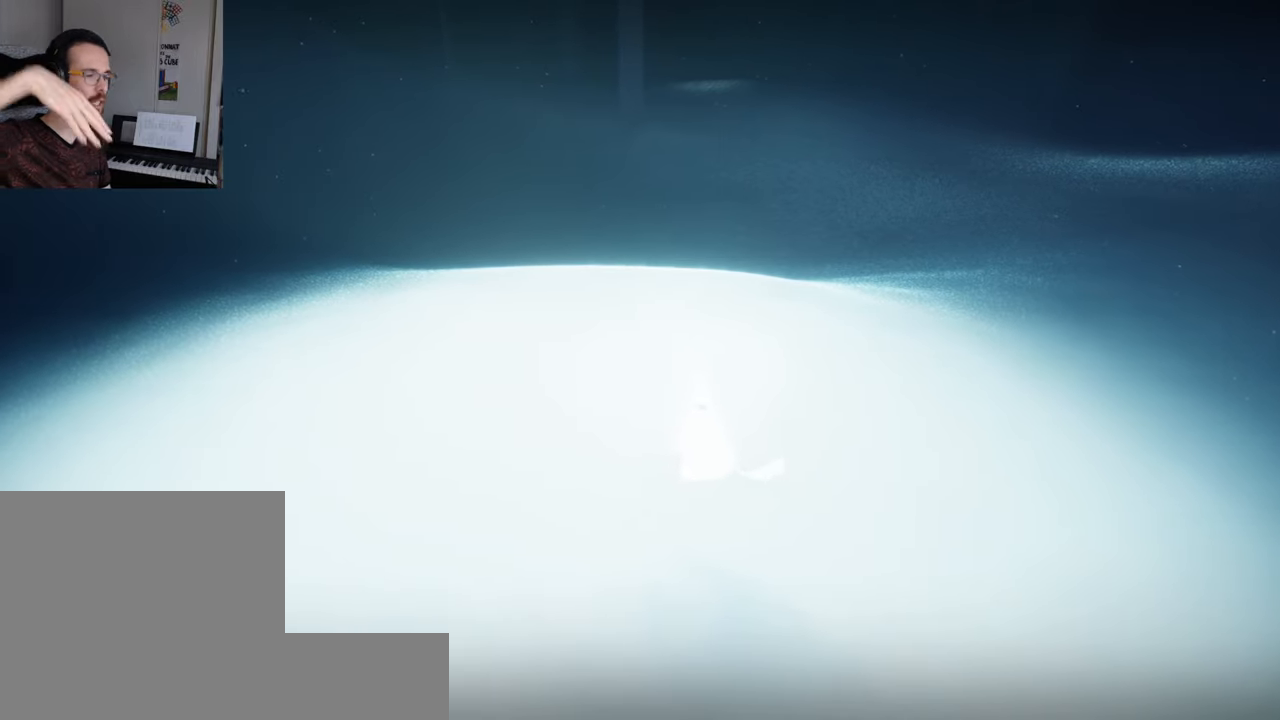
{"buttons": [], "left_stick": "up-left", "right_stick": "center", "events": [[284, "left_stick", "up-left"]]}
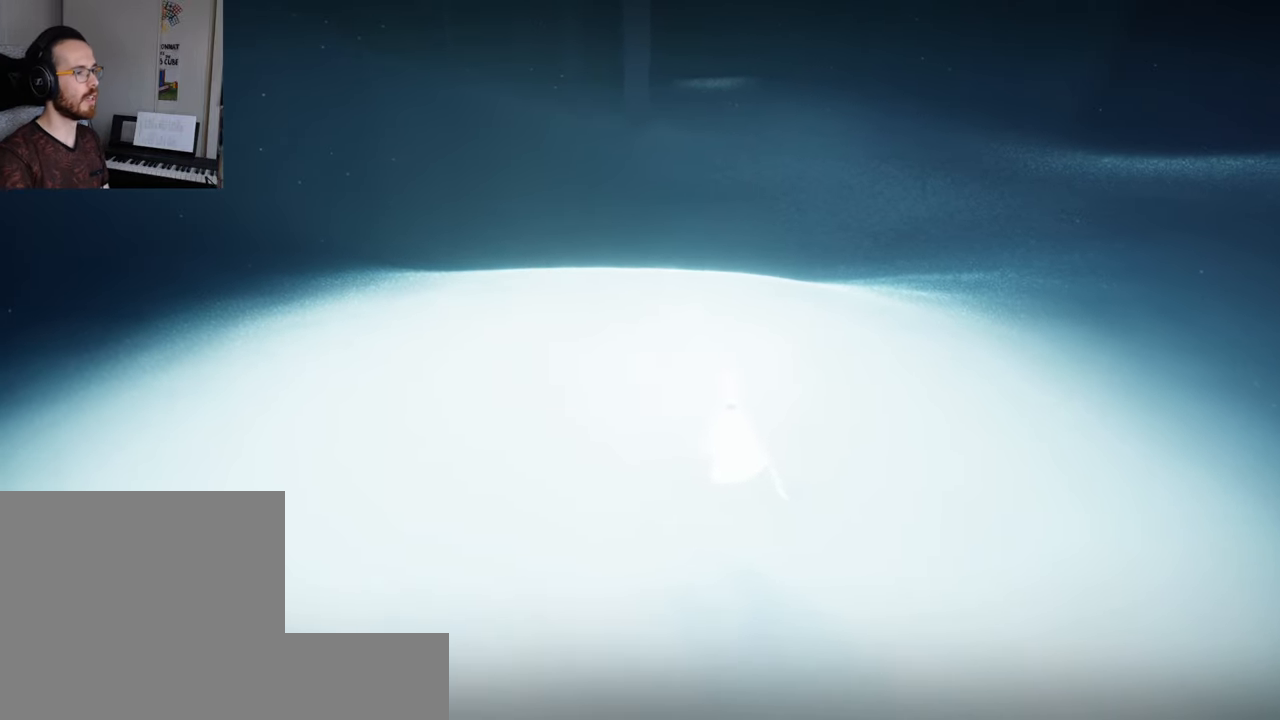
{"buttons": [], "left_stick": "center", "right_stick": "up-left", "events": [[200, "left_stick", "center"], [467, "right_stick", "up-left"]]}
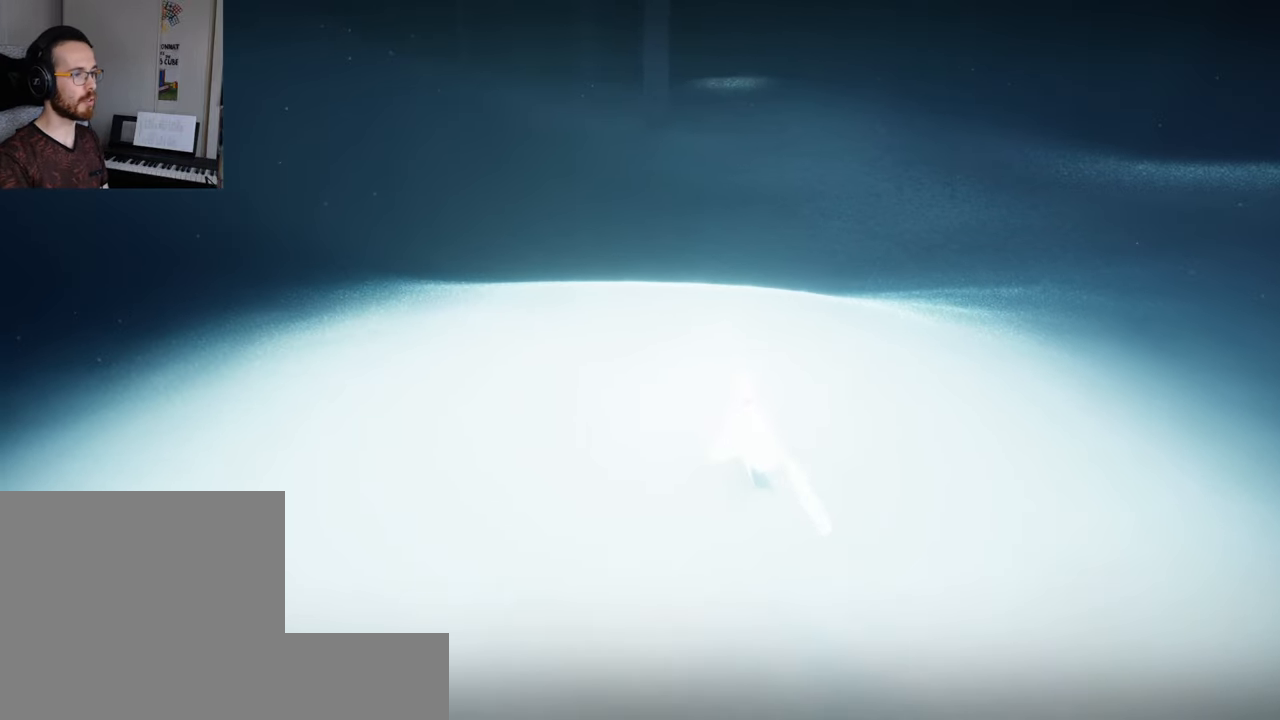
{"buttons": [], "left_stick": "down", "right_stick": "up-left", "events": [[67, "left_stick", "down"]]}
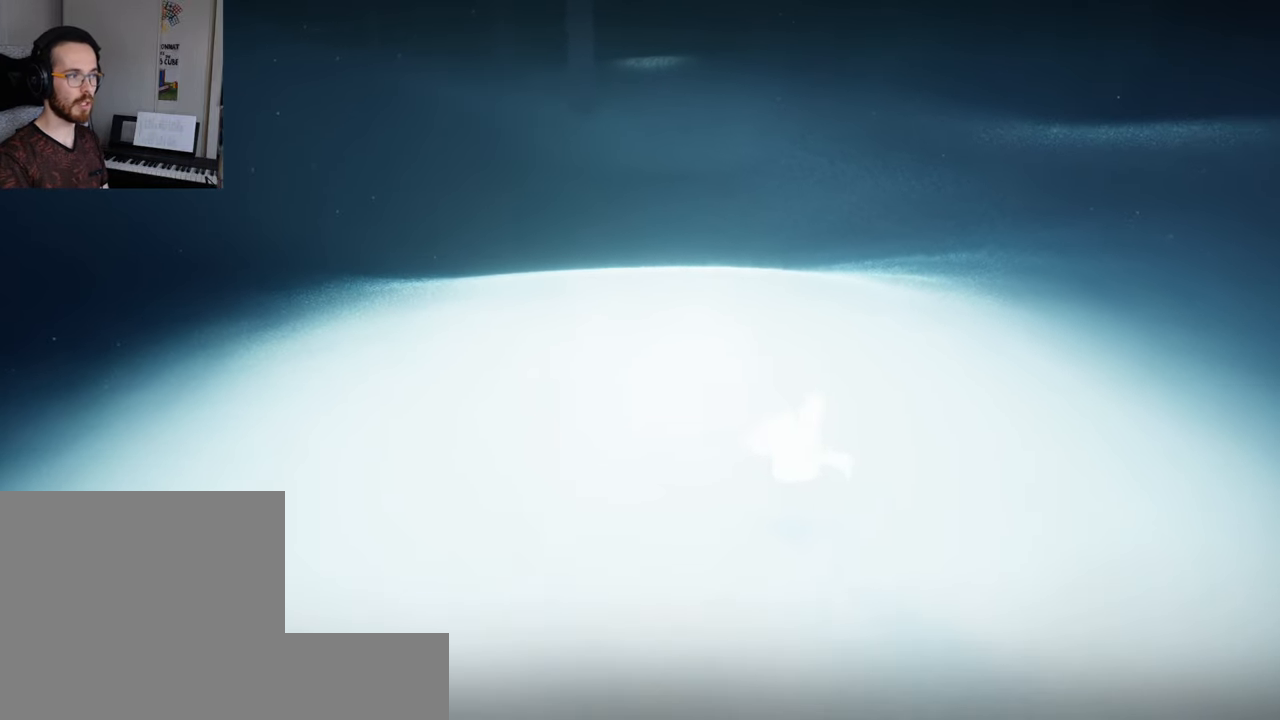
{"buttons": ["L2"], "left_stick": "up", "right_stick": "up", "events": [[34, "right_stick", "up"], [84, "left_stick", "up-left"], [184, "left_stick", "up"], [500, "L2", "down"]]}
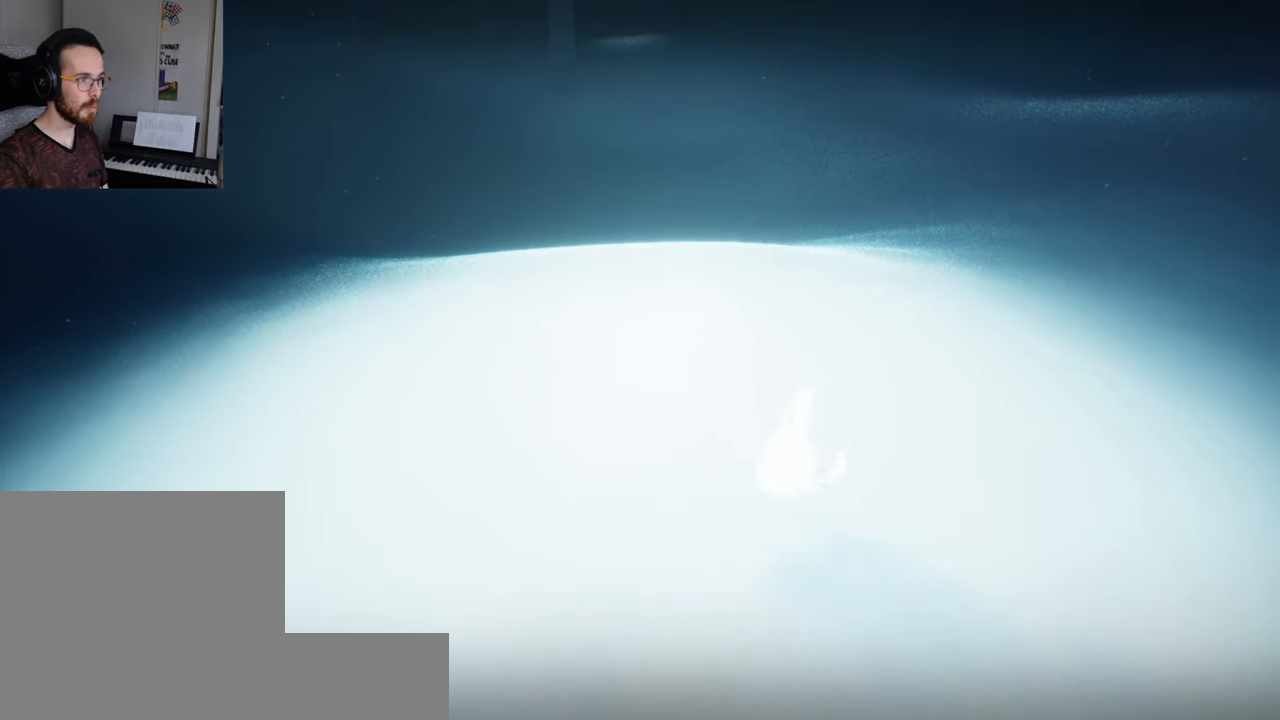
{"buttons": [], "left_stick": "up", "right_stick": "up", "events": [[184, "L2", "up"]]}
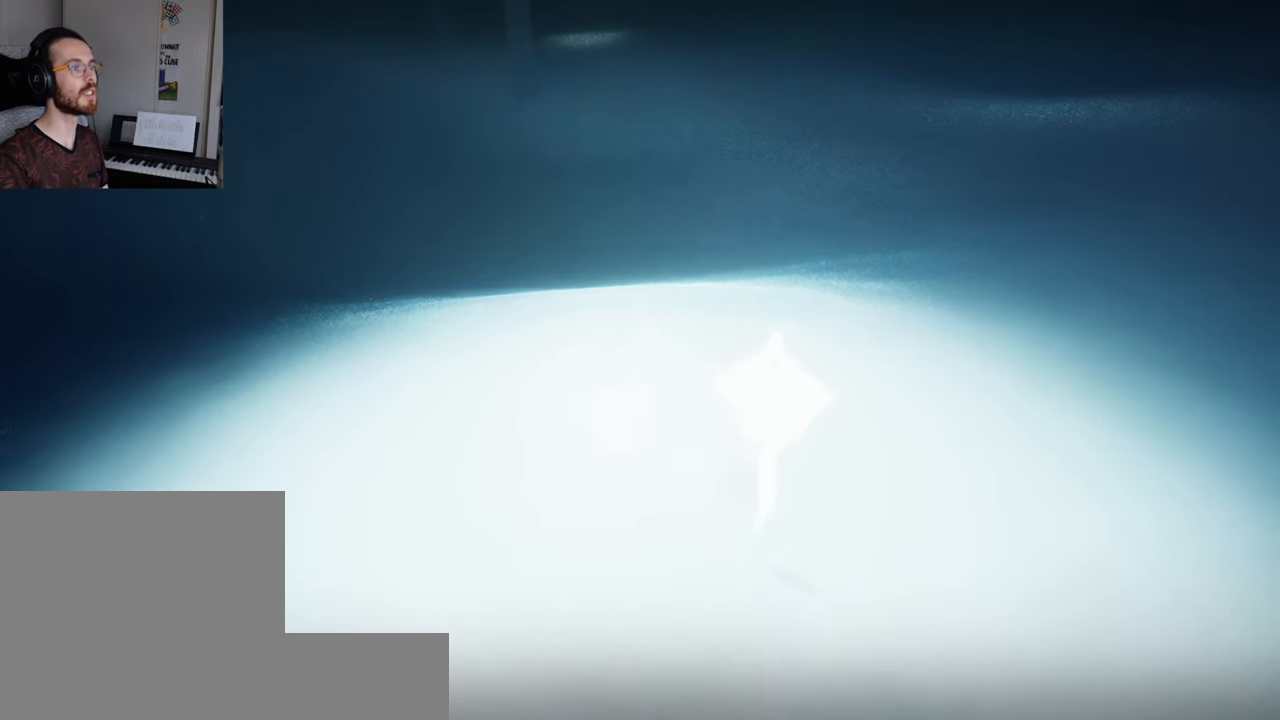
{"buttons": [], "left_stick": "up", "right_stick": "up", "events": []}